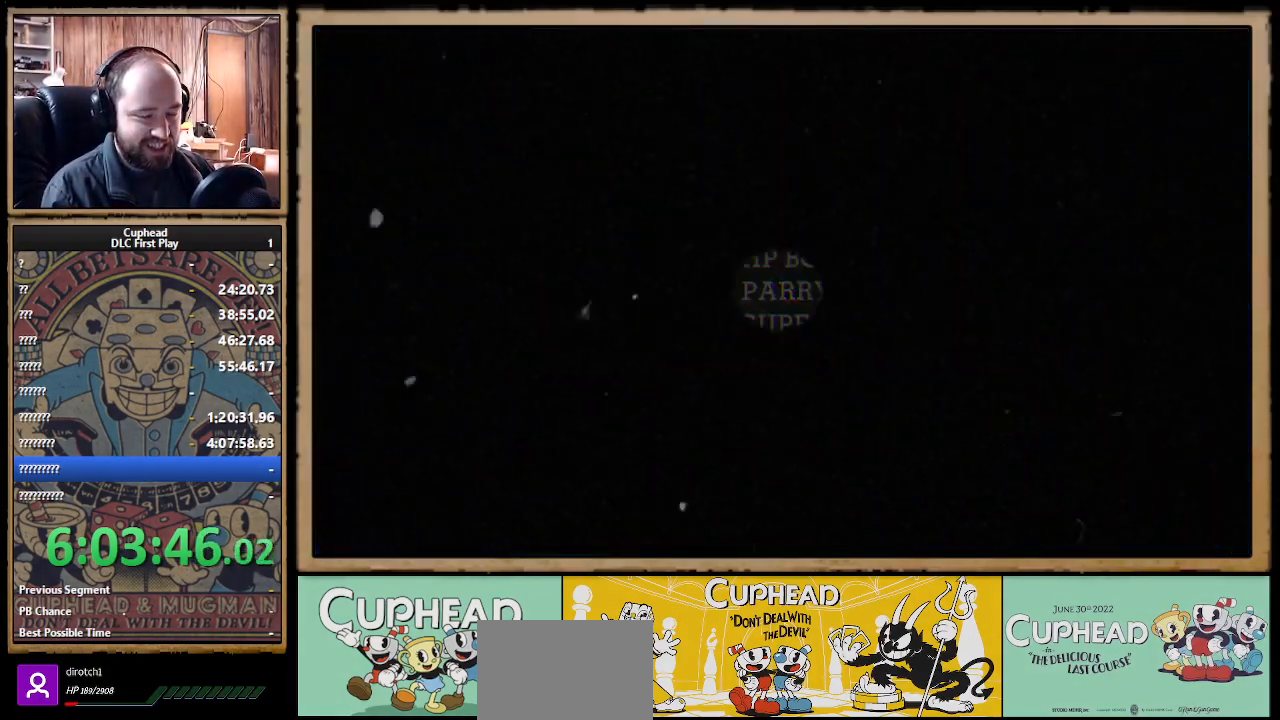
Gameplay with a controller (Xbox layout); each line is a JSON object with the inputs held at the frame after it. "events" lists button and stick changes between this image and that frame as [ms after this image, input, new state], when the widget could be followed in between.
{"buttons": [], "left_stick": "center", "right_stick": "center", "events": []}
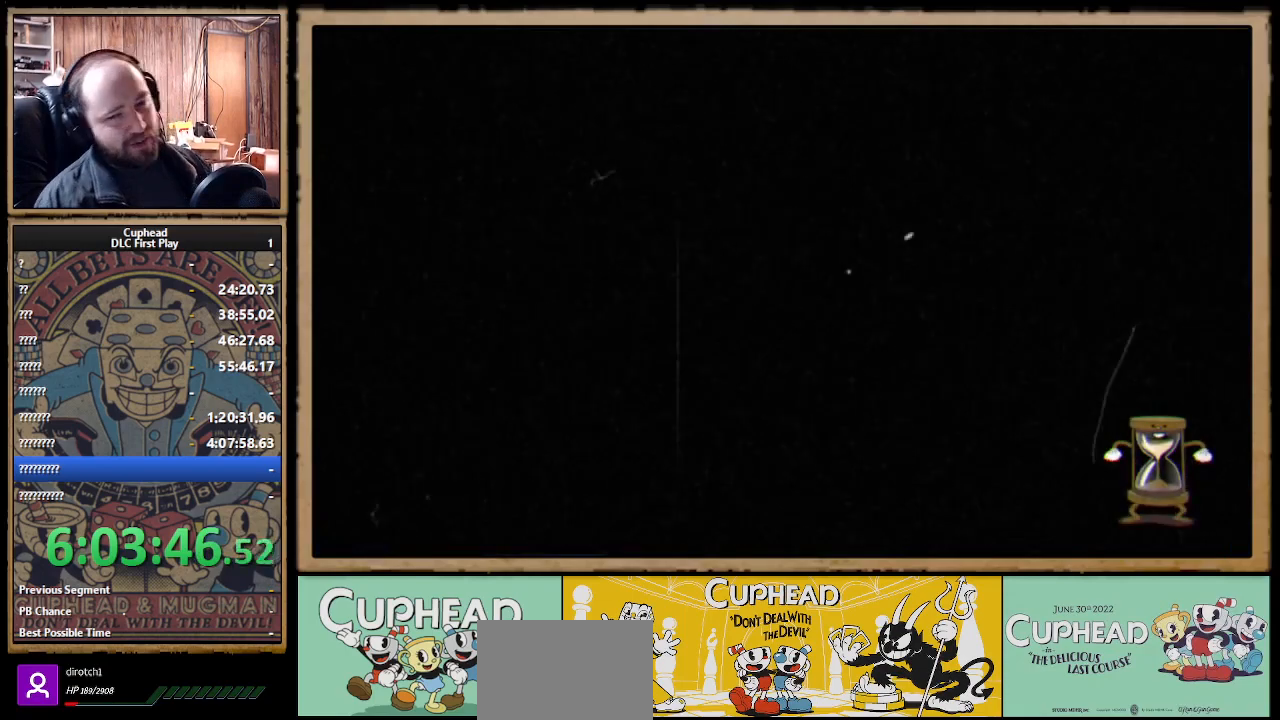
{"buttons": [], "left_stick": "center", "right_stick": "center", "events": []}
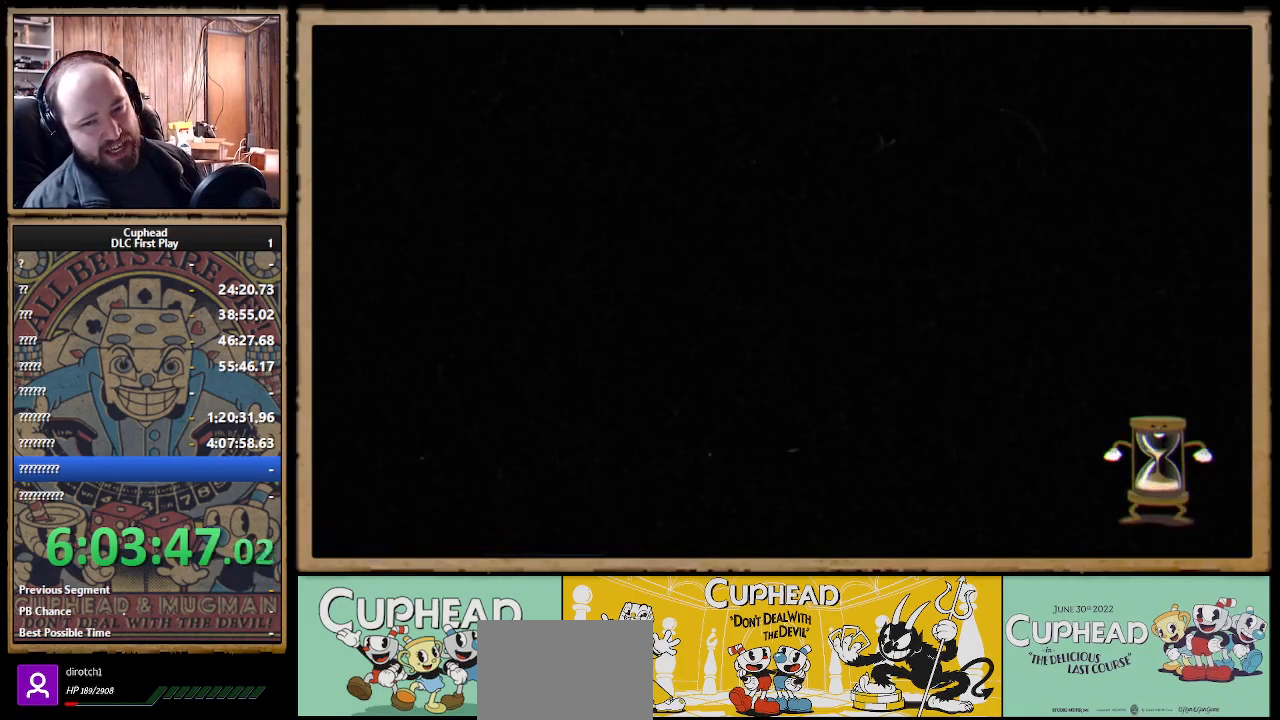
{"buttons": [], "left_stick": "center", "right_stick": "center", "events": []}
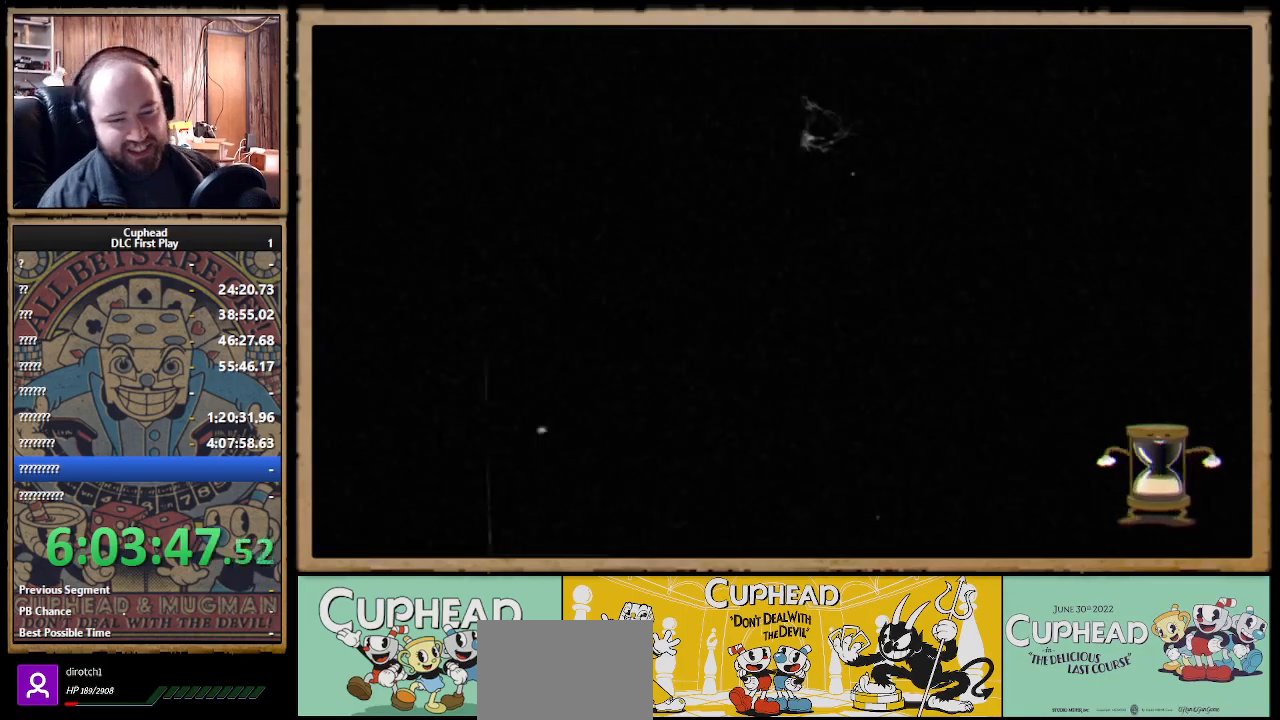
{"buttons": [], "left_stick": "center", "right_stick": "center", "events": []}
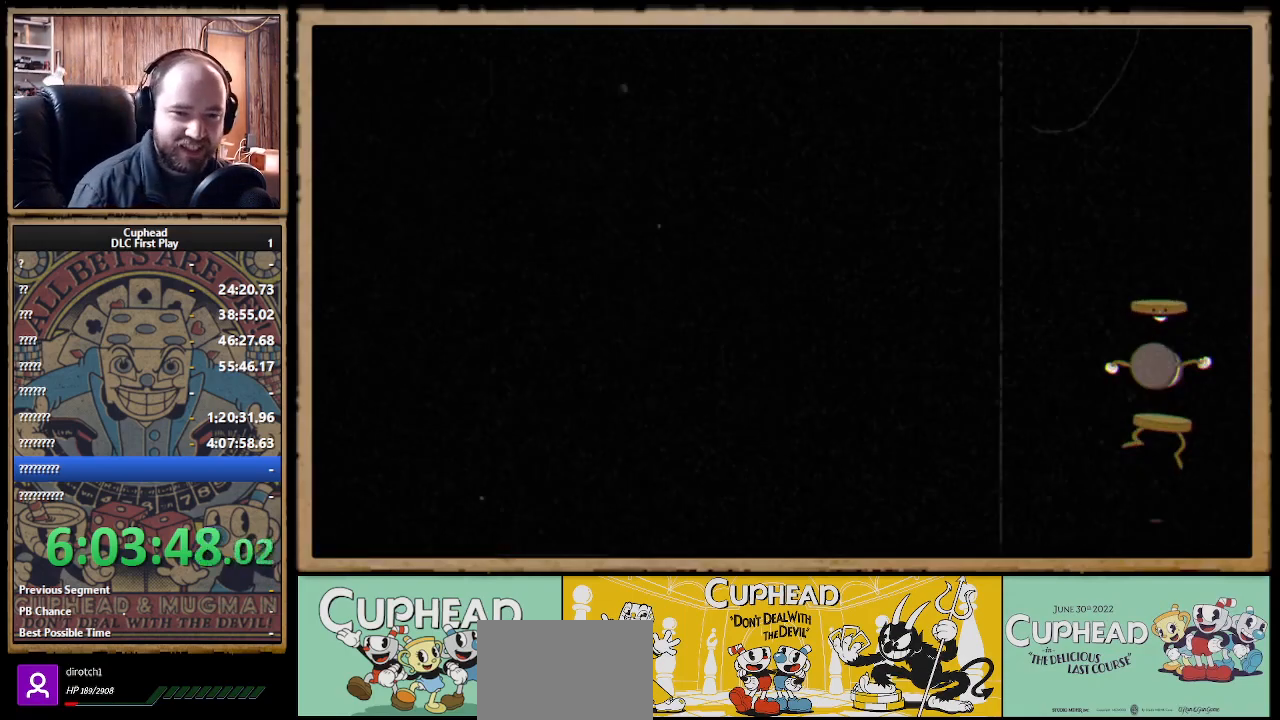
{"buttons": [], "left_stick": "center", "right_stick": "center", "events": []}
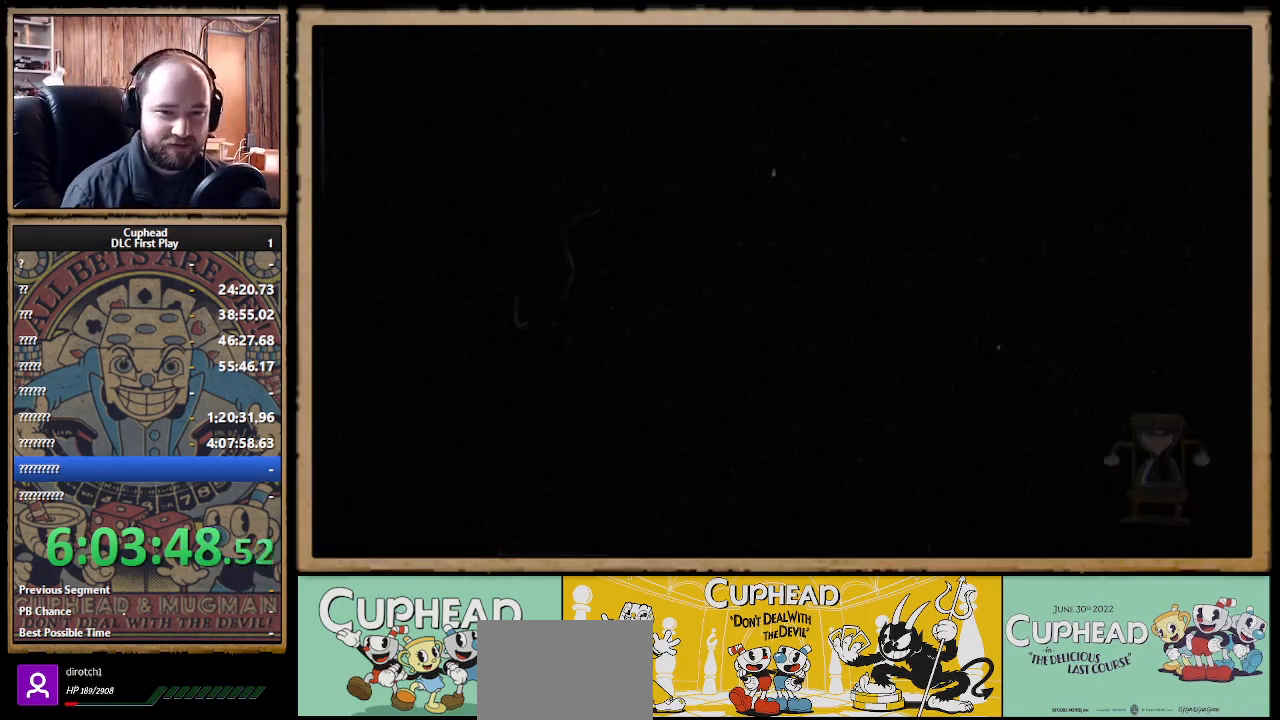
{"buttons": [], "left_stick": "down", "right_stick": "center", "events": [[217, "left_stick", "down"]]}
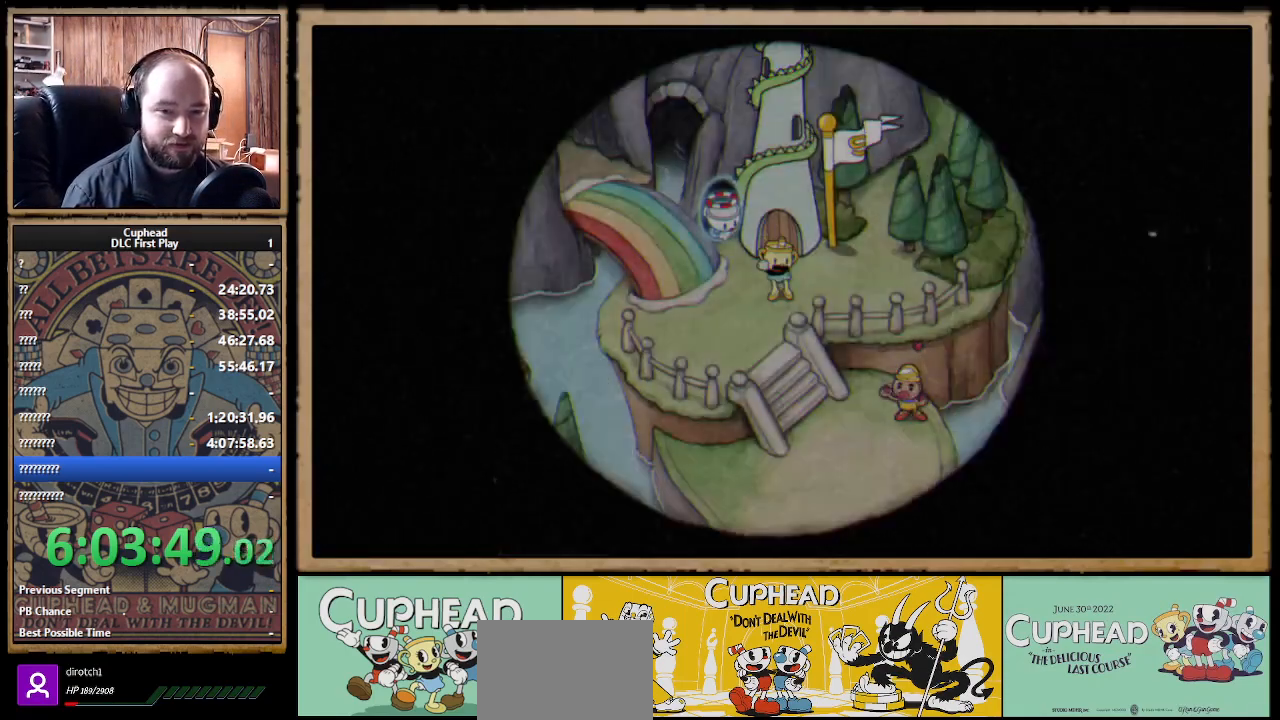
{"buttons": [], "left_stick": "down", "right_stick": "center", "events": []}
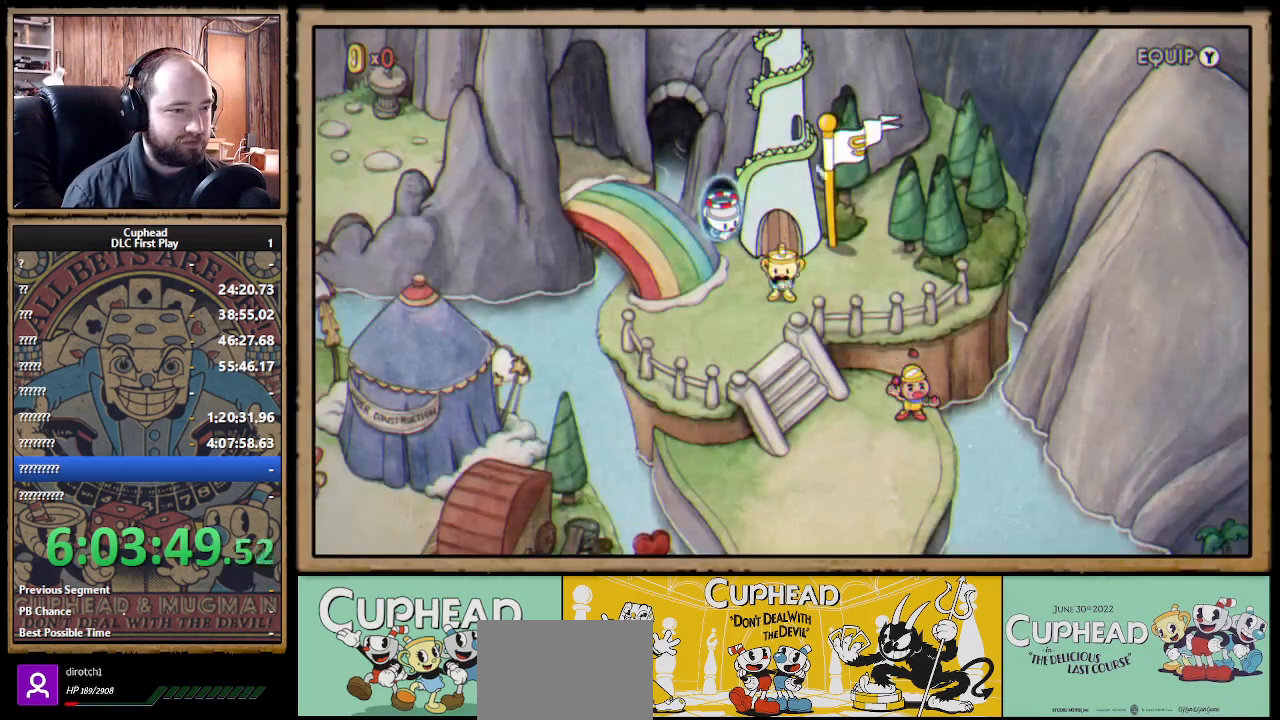
{"buttons": [], "left_stick": "down", "right_stick": "center", "events": []}
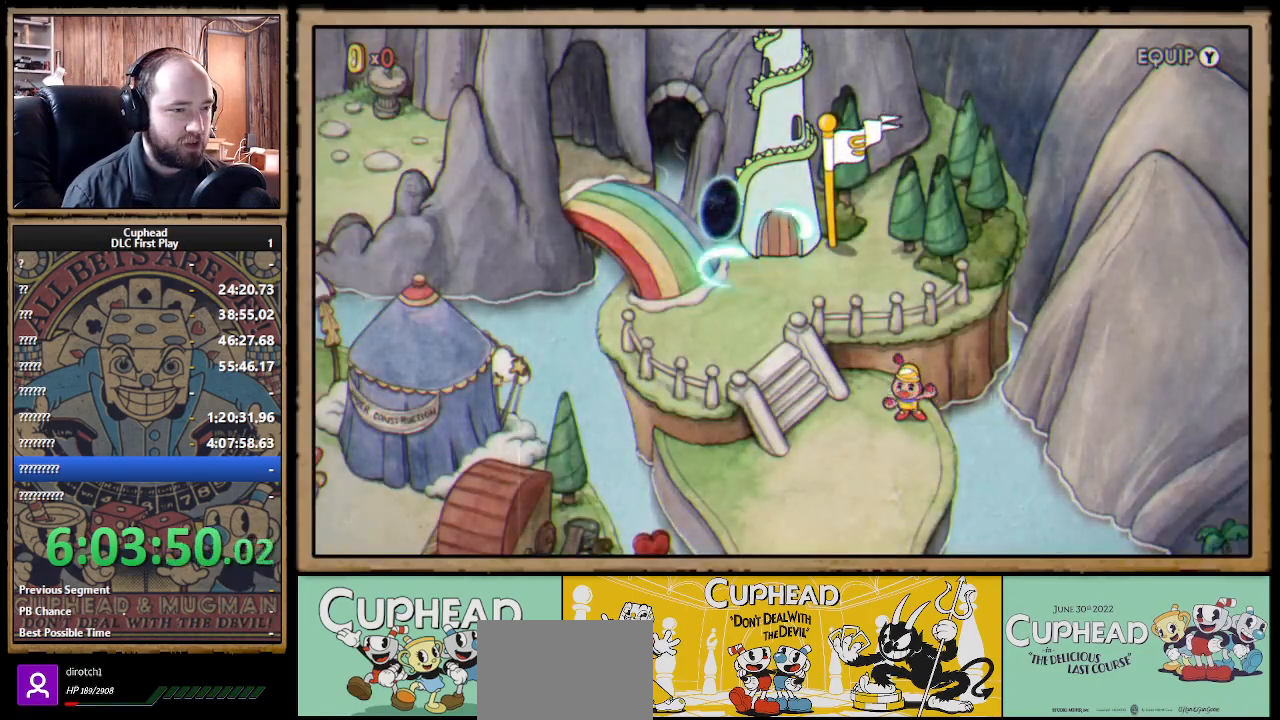
{"buttons": [], "left_stick": "down", "right_stick": "center", "events": []}
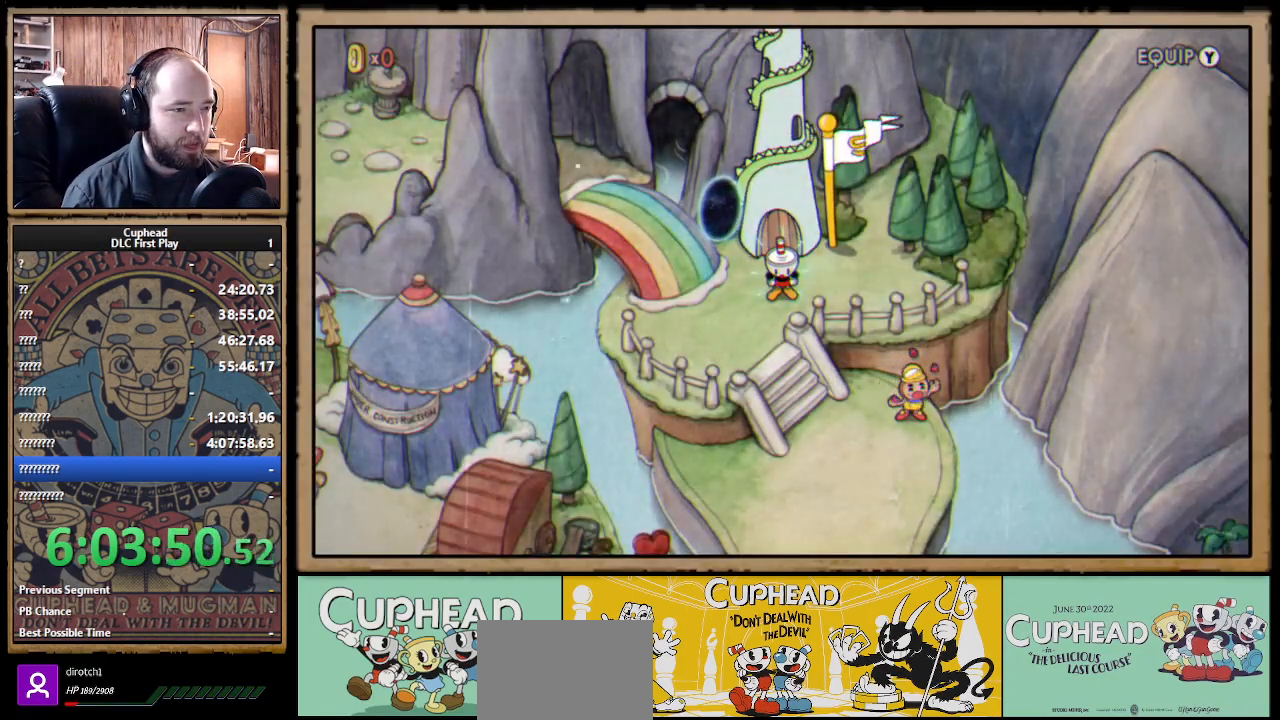
{"buttons": [], "left_stick": "down-left", "right_stick": "center", "events": [[500, "left_stick", "down-left"]]}
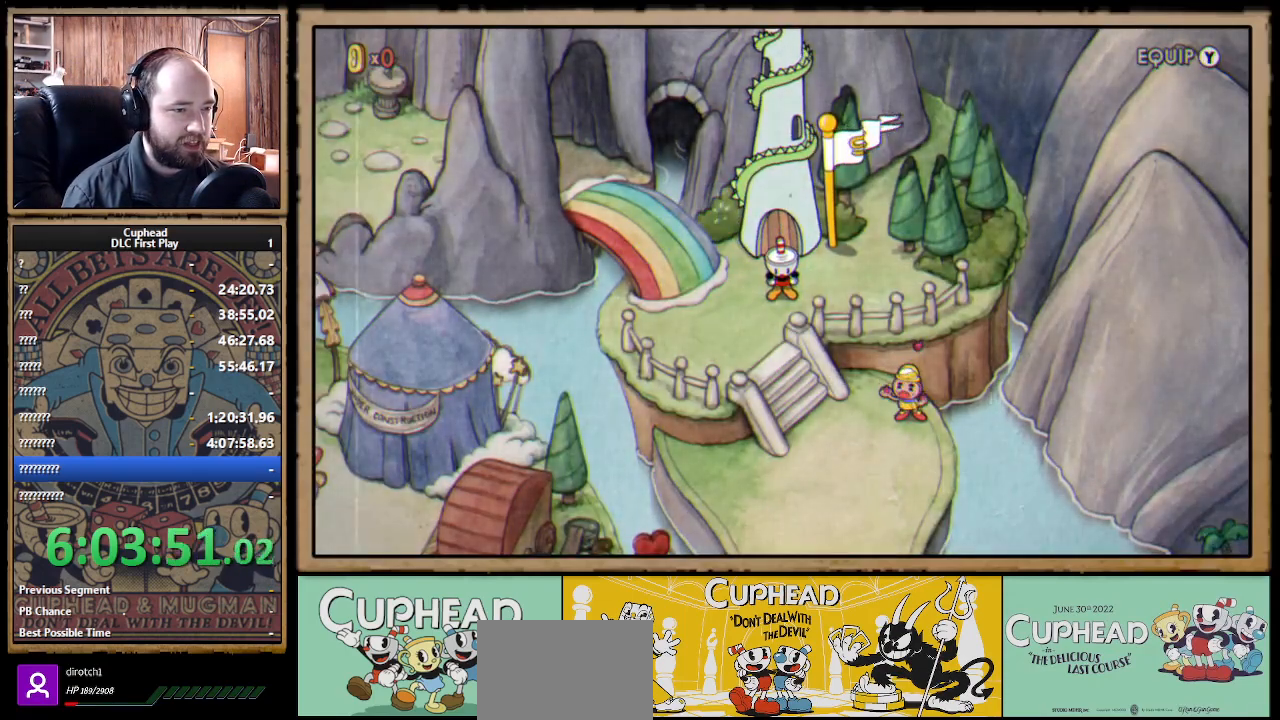
{"buttons": [], "left_stick": "down", "right_stick": "center", "events": [[200, "left_stick", "down"]]}
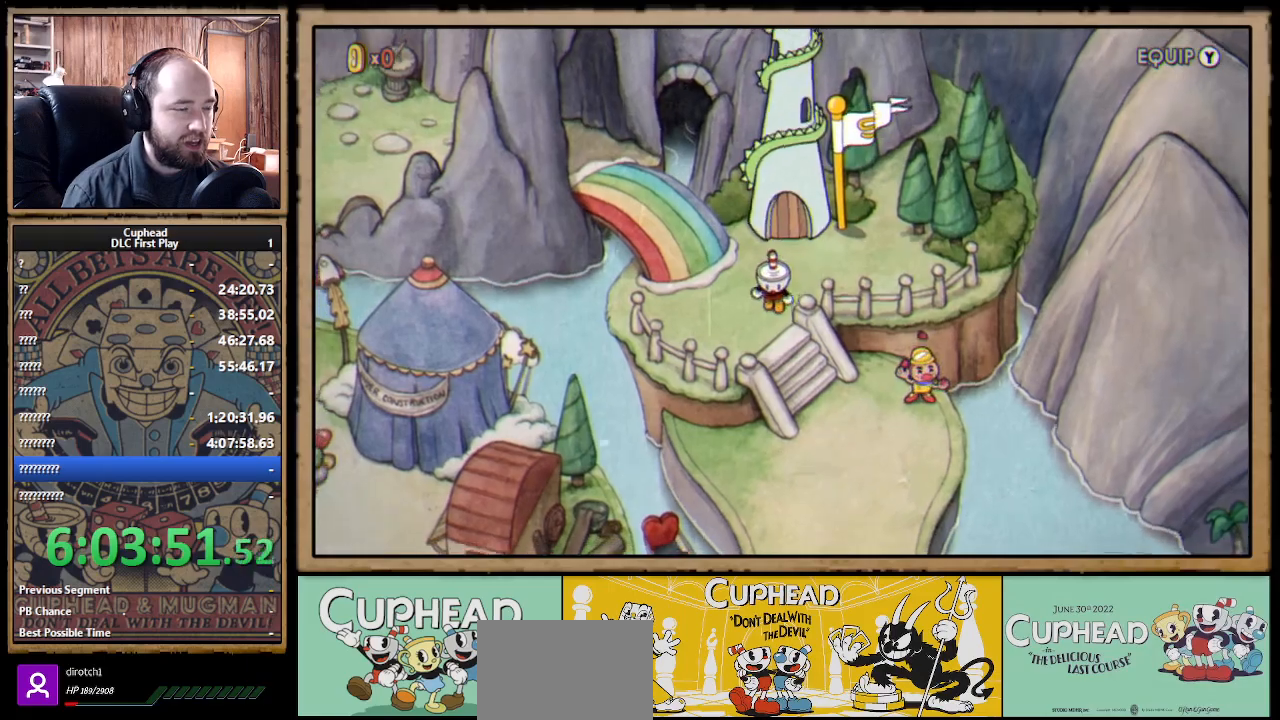
{"buttons": [], "left_stick": "down-right", "right_stick": "center", "events": [[233, "left_stick", "down-right"]]}
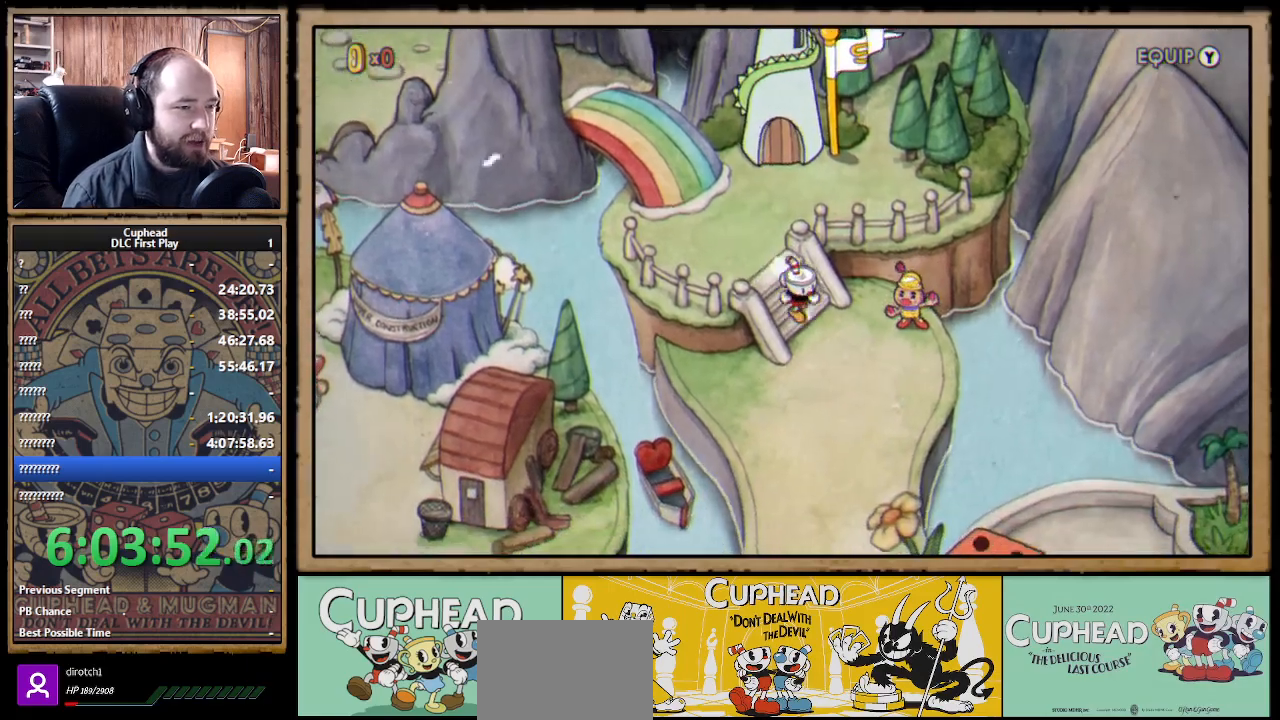
{"buttons": [], "left_stick": "down", "right_stick": "center", "events": [[117, "left_stick", "down"]]}
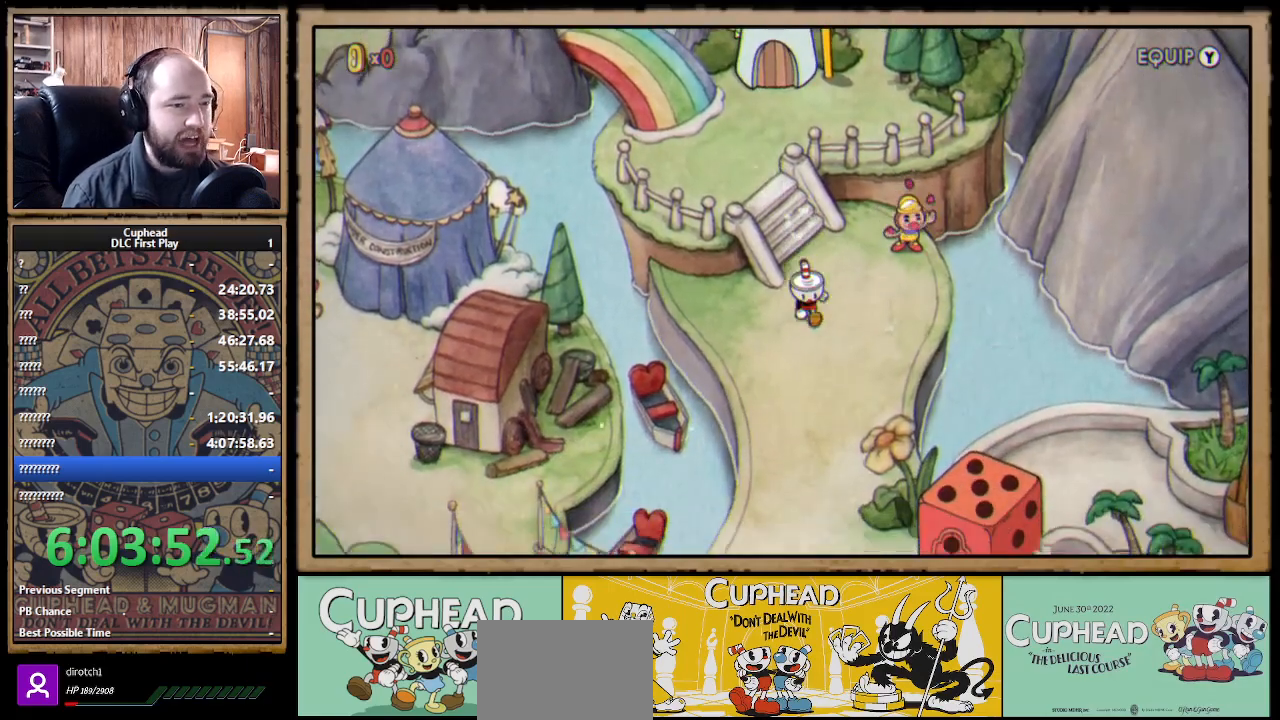
{"buttons": [], "left_stick": "center", "right_stick": "center", "events": [[117, "Y", "down"], [250, "left_stick", "center"], [267, "Y", "up"]]}
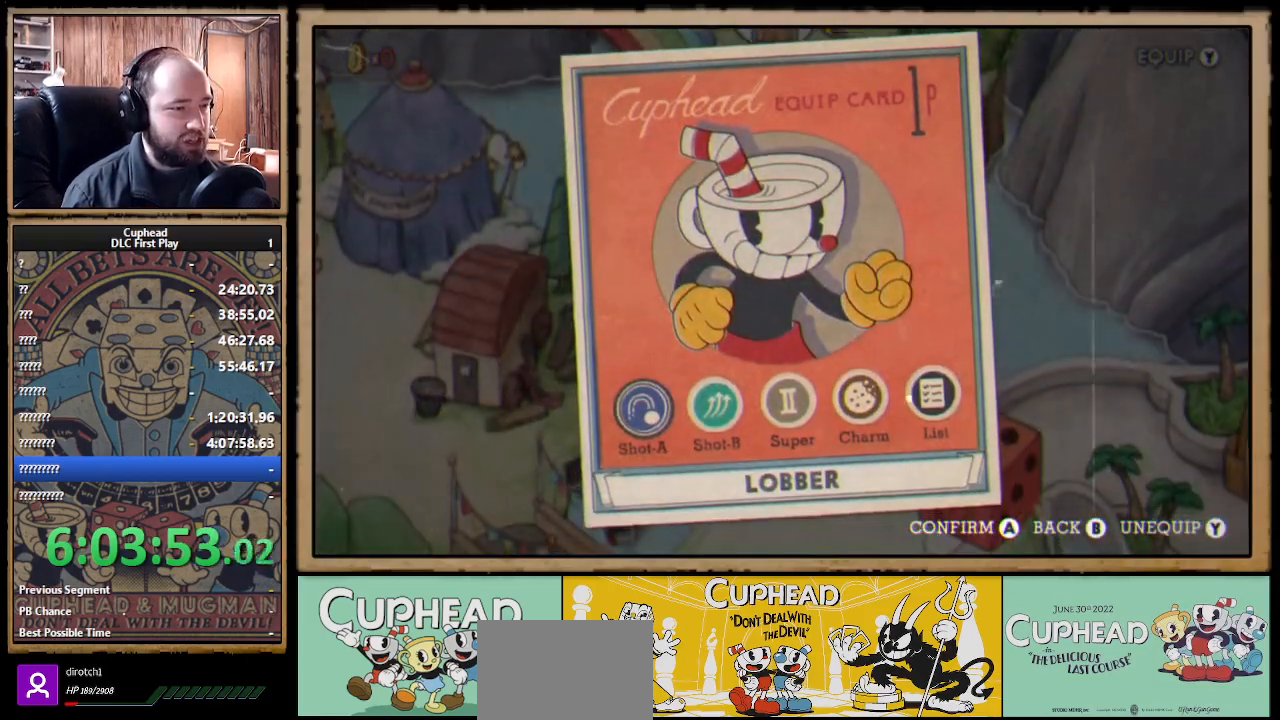
{"buttons": [], "left_stick": "center", "right_stick": "center", "events": [[250, "left_stick", "right"], [417, "left_stick", "center"]]}
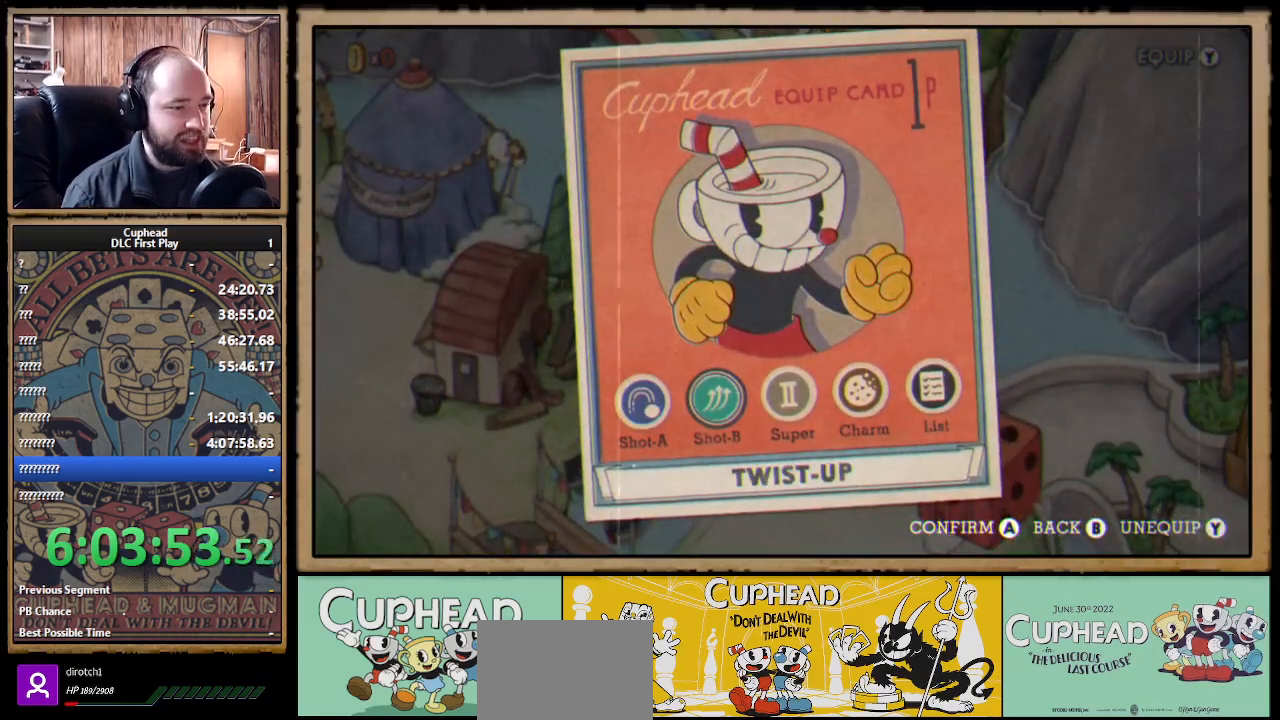
{"buttons": [], "left_stick": "center", "right_stick": "center", "events": [[33, "A", "down"], [183, "A", "up"]]}